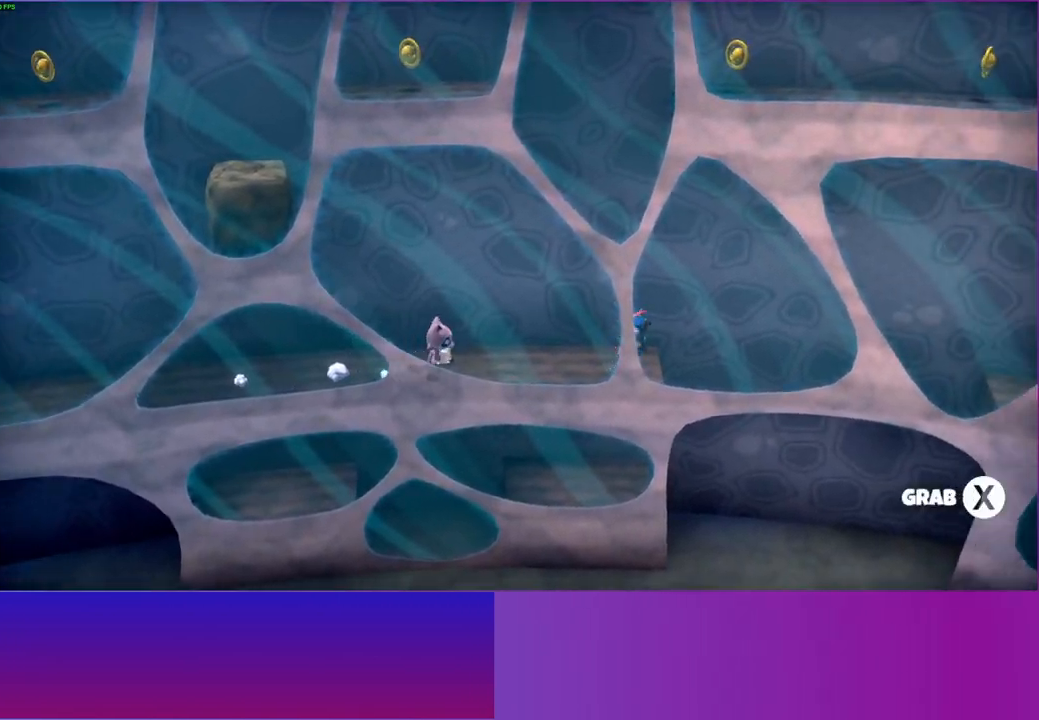
Gameplay with a controller (Xbox layout); each line is a JSON object with the inputs held at the frame after it. "events" lists button and stick changes between this image and that frame as [ms after this image, input, new state], when the widget could be followed in between. Not read: L3 R3.
{"buttons": ["A"], "left_stick": "right", "right_stick": "center", "events": [[300, "left_stick", "center"], [467, "A", "down"], [483, "left_stick", "right"]]}
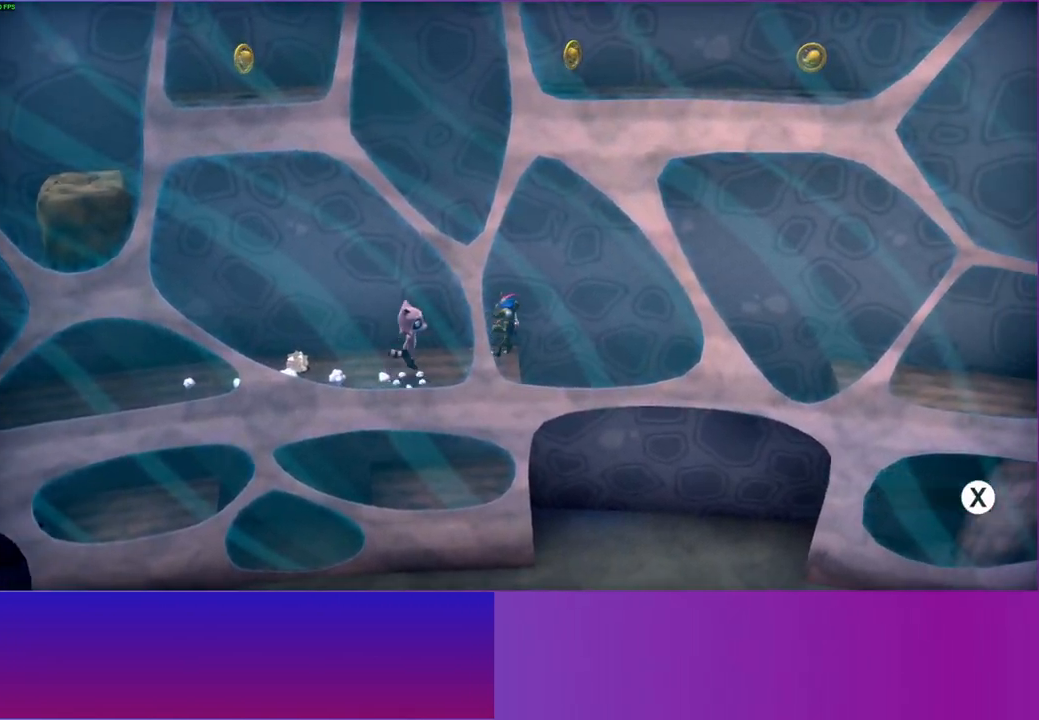
{"buttons": [], "left_stick": "center", "right_stick": "center", "events": [[167, "A", "up"], [200, "left_stick", "center"]]}
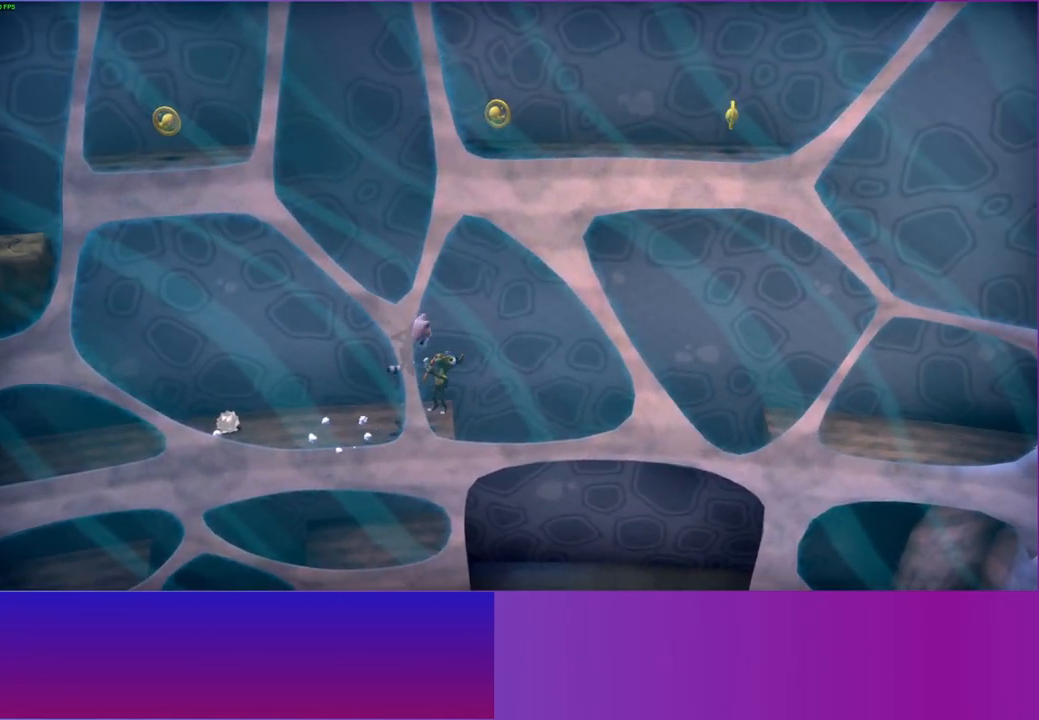
{"buttons": ["A"], "left_stick": "left", "right_stick": "center", "events": [[17, "left_stick", "left"], [183, "left_stick", "center"], [367, "A", "down"], [450, "left_stick", "up-left"], [500, "left_stick", "left"]]}
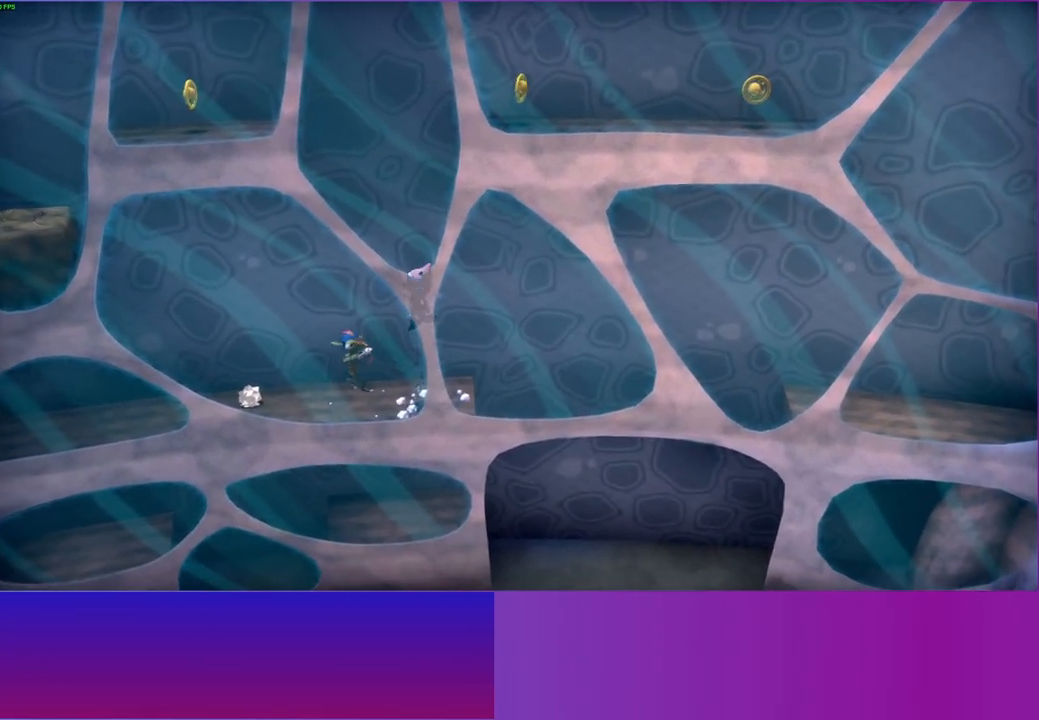
{"buttons": [], "left_stick": "down-left", "right_stick": "center", "events": [[183, "A", "up"], [233, "left_stick", "down-left"]]}
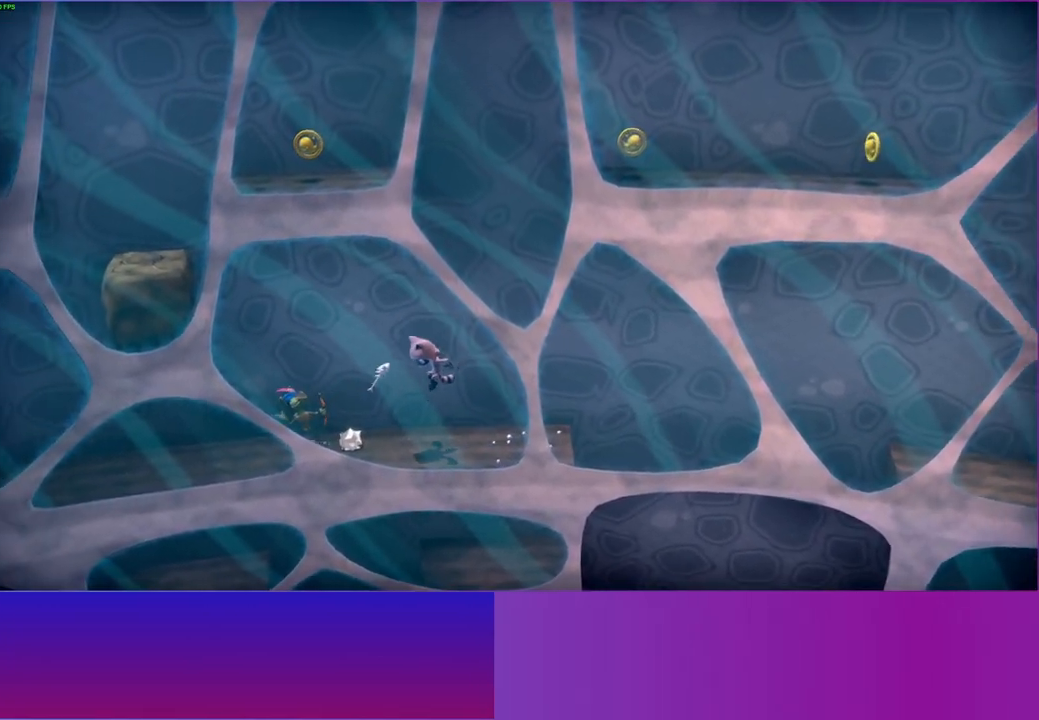
{"buttons": [], "left_stick": "left", "right_stick": "center", "events": [[500, "left_stick", "left"]]}
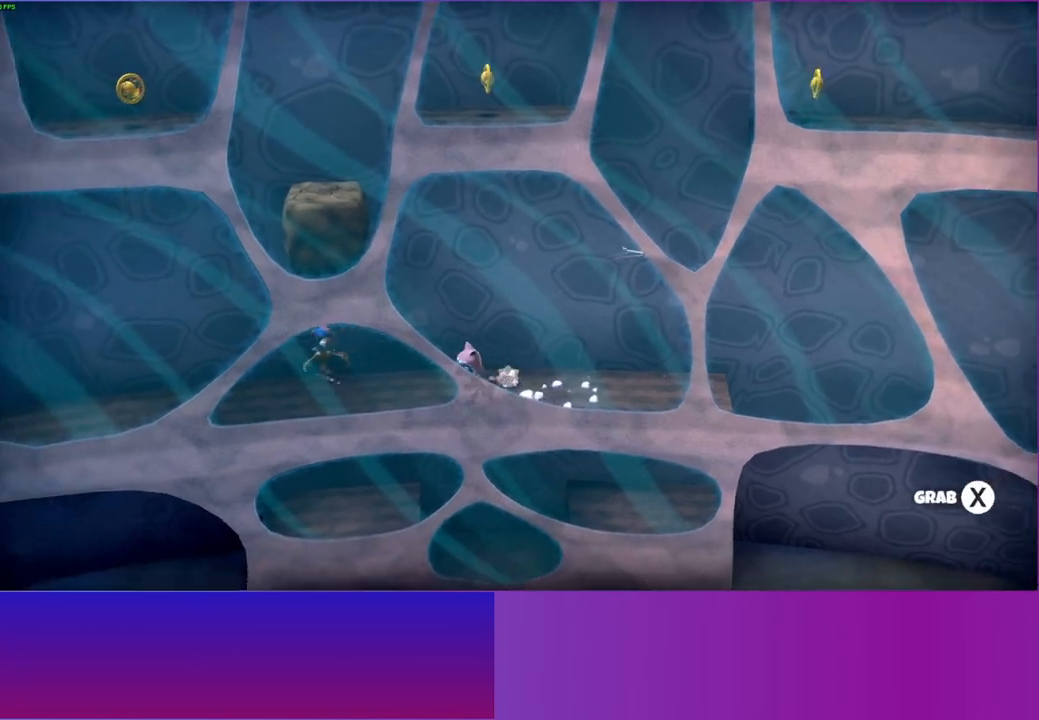
{"buttons": [], "left_stick": "left", "right_stick": "center", "events": [[67, "Y", "down"], [217, "Y", "up"]]}
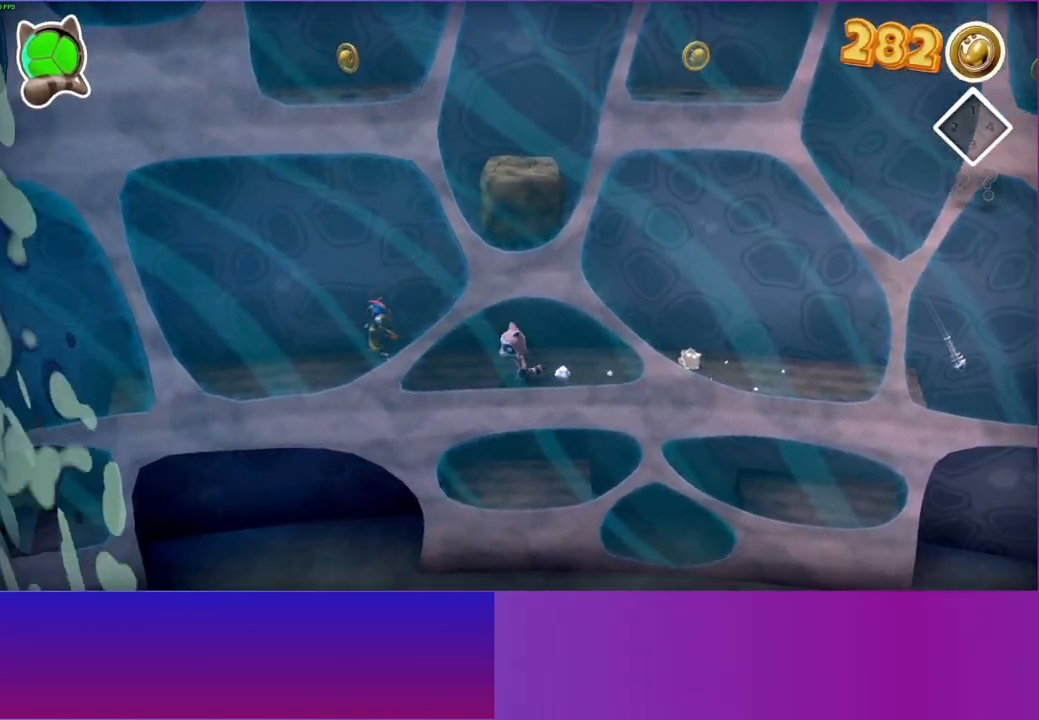
{"buttons": [], "left_stick": "left", "right_stick": "center", "events": []}
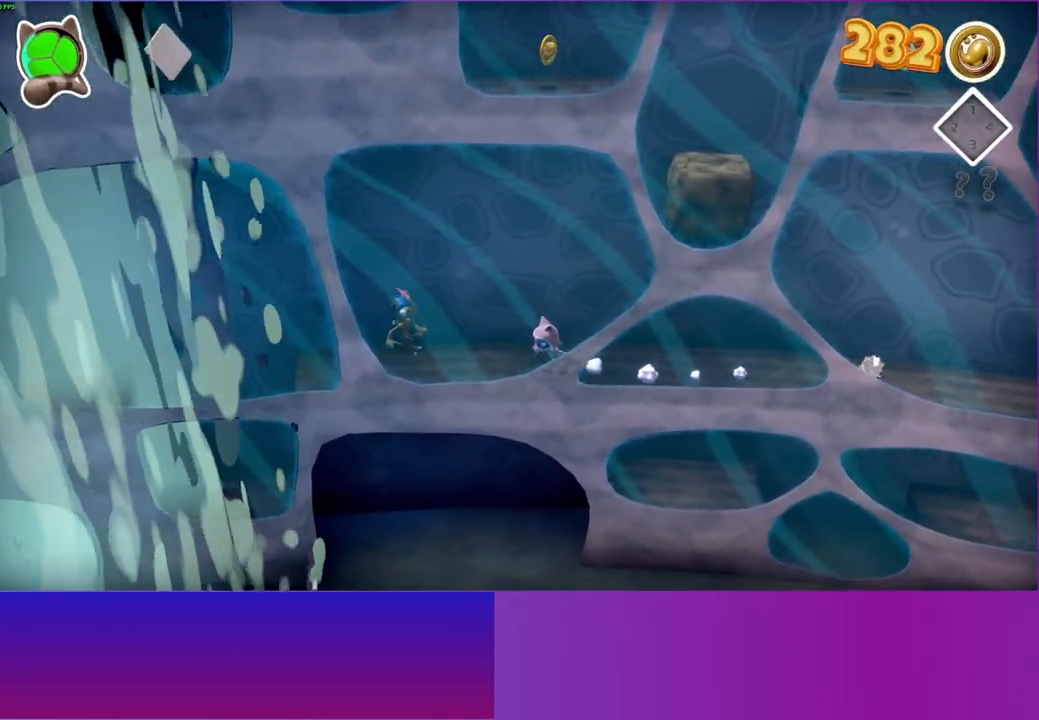
{"buttons": ["A"], "left_stick": "left", "right_stick": "center", "events": [[250, "A", "down"]]}
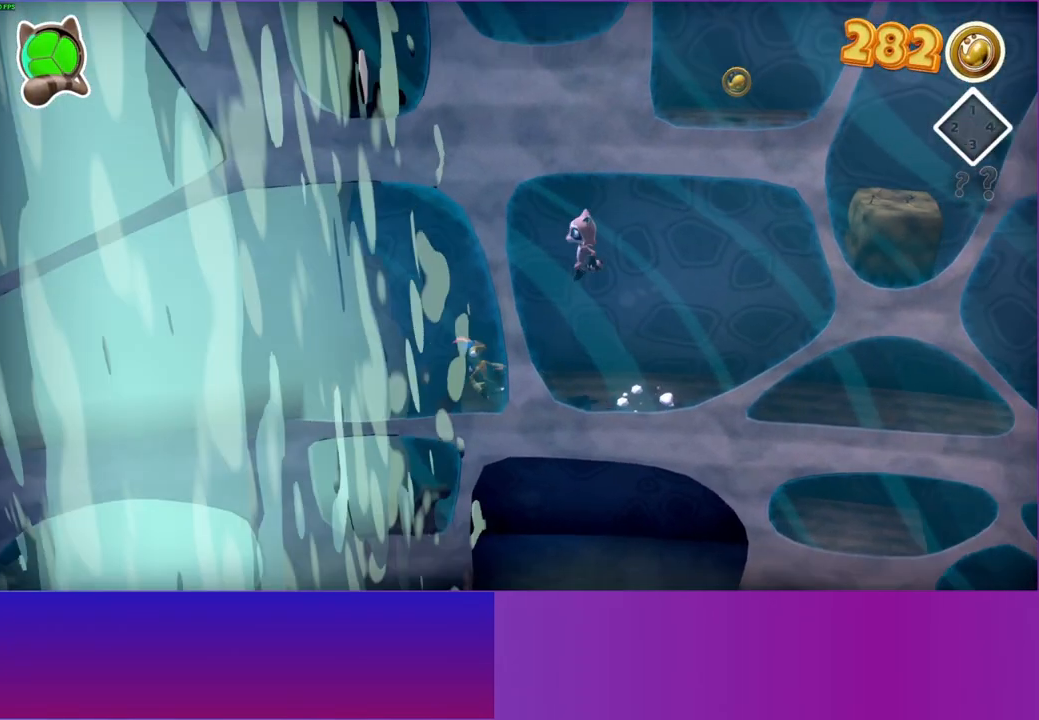
{"buttons": [], "left_stick": "left", "right_stick": "center", "events": [[417, "A", "up"]]}
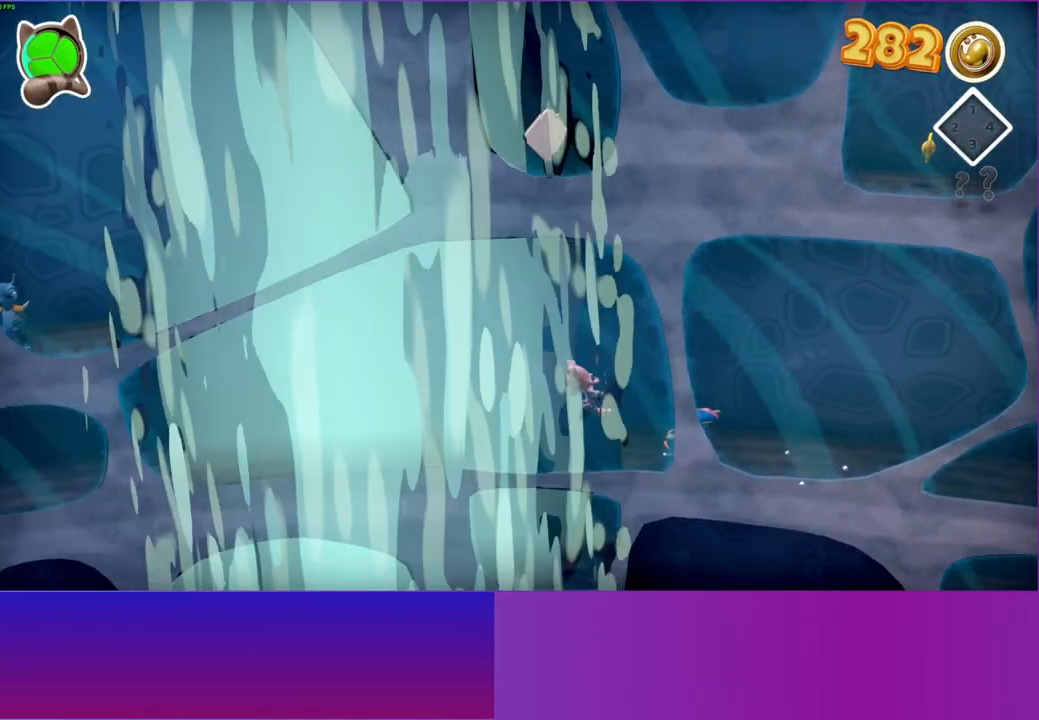
{"buttons": ["A"], "left_stick": "right", "right_stick": "center", "events": [[33, "left_stick", "right"], [283, "A", "down"]]}
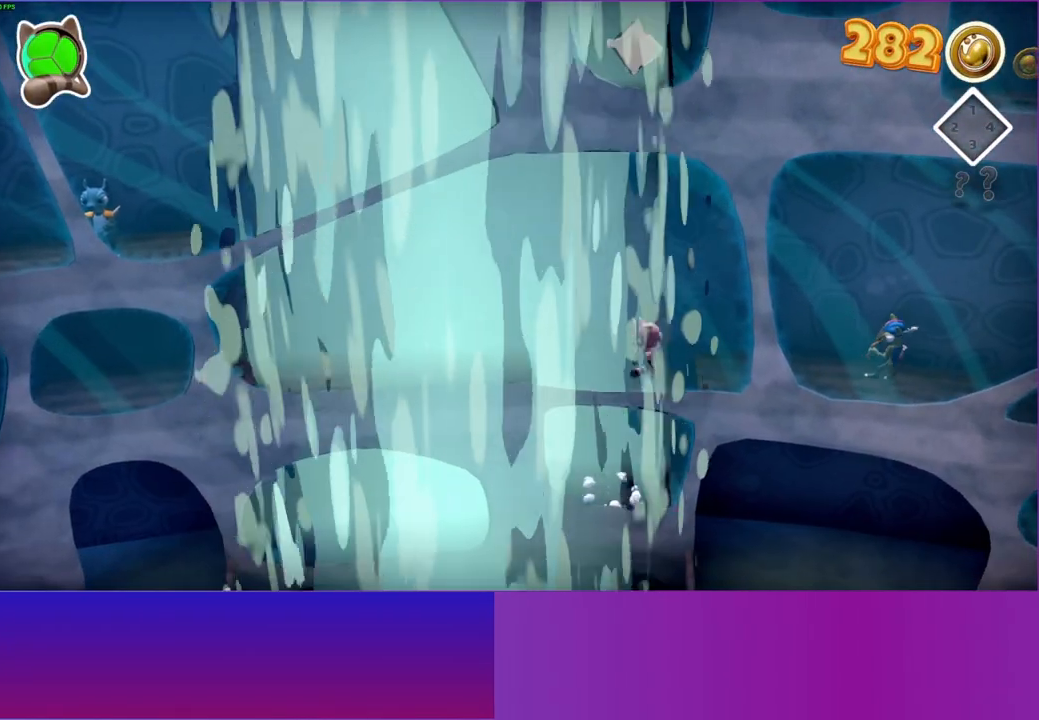
{"buttons": [], "left_stick": "right", "right_stick": "center", "events": [[217, "A", "up"], [333, "Y", "down"], [450, "Y", "up"]]}
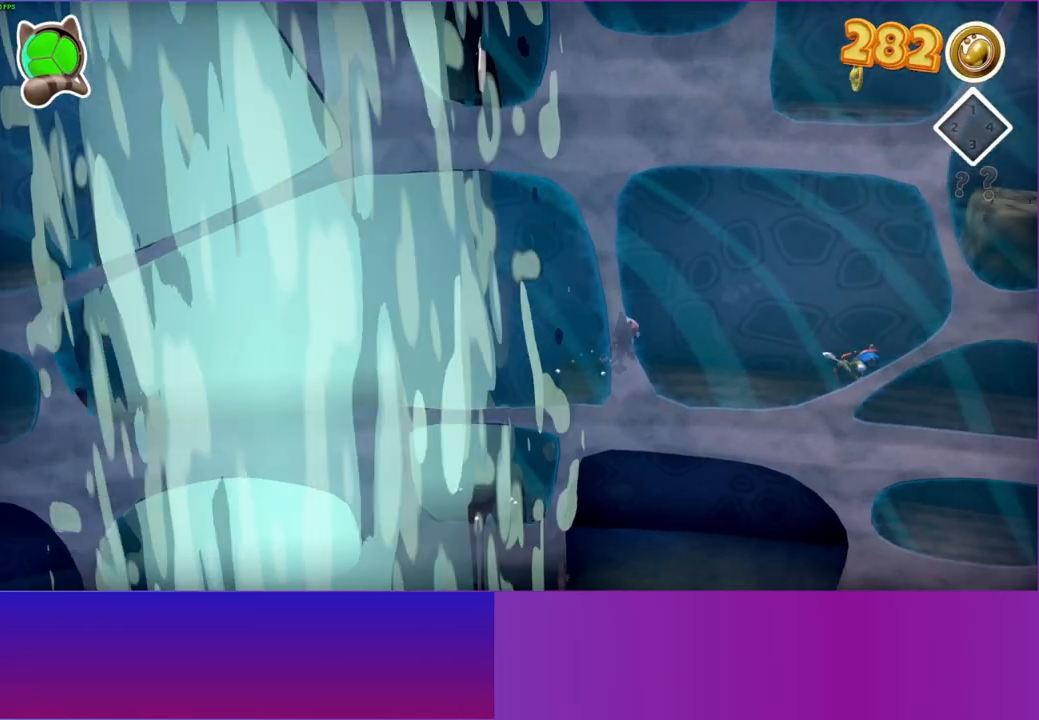
{"buttons": [], "left_stick": "right", "right_stick": "center", "events": []}
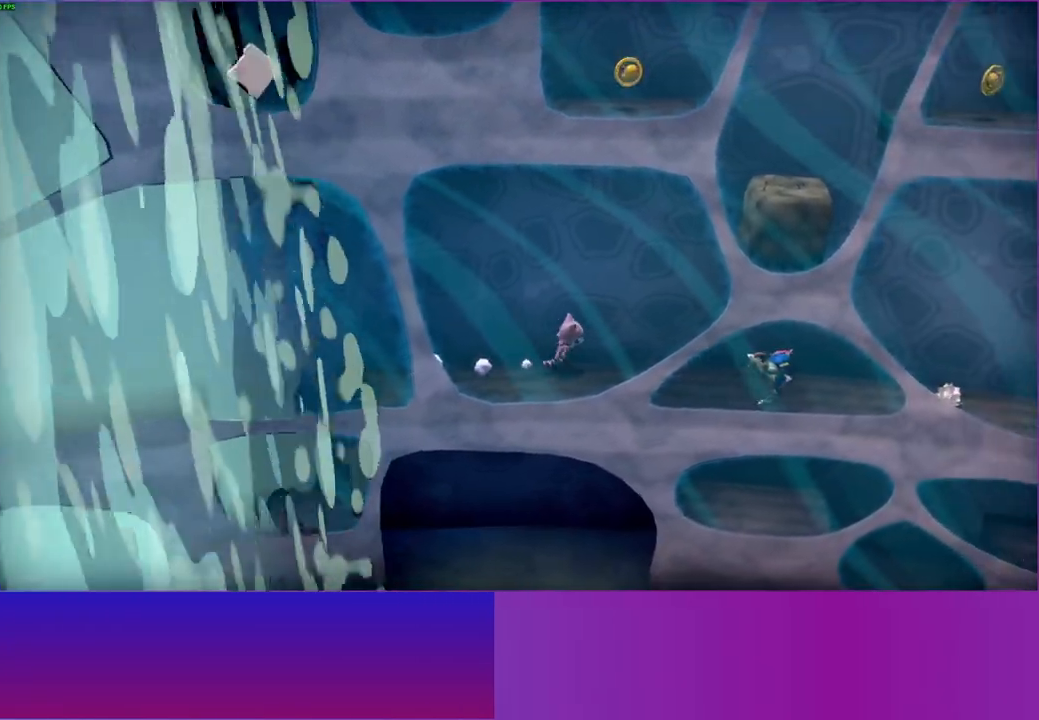
{"buttons": [], "left_stick": "right", "right_stick": "center", "events": [[33, "left_stick", "down-right"], [267, "left_stick", "right"]]}
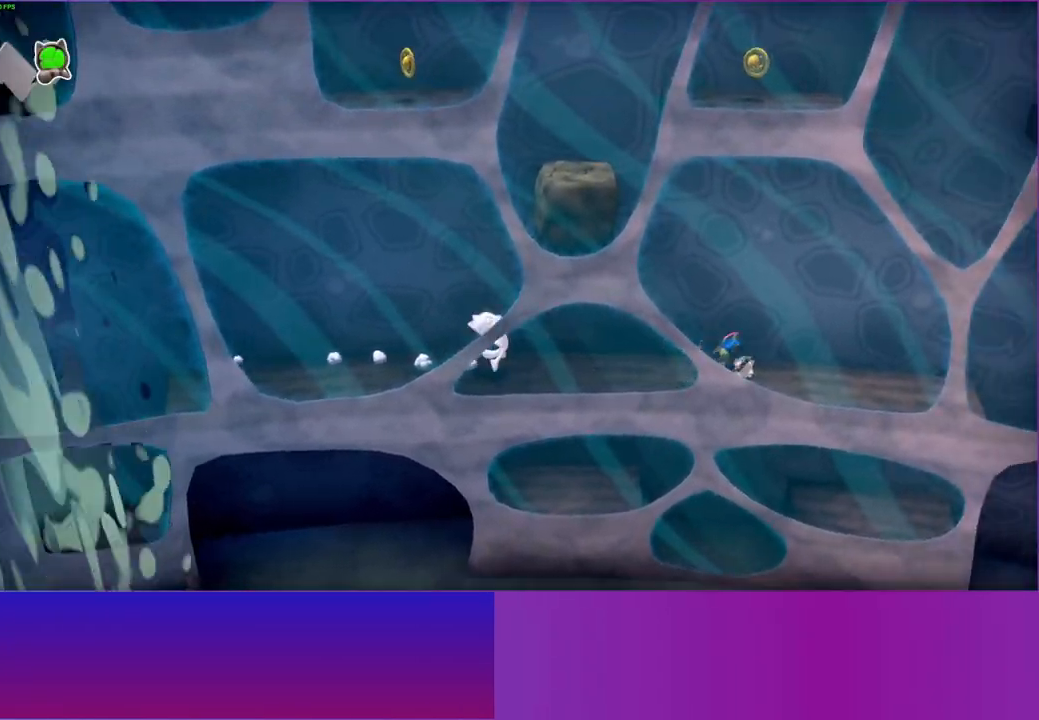
{"buttons": [], "left_stick": "right", "right_stick": "center", "events": []}
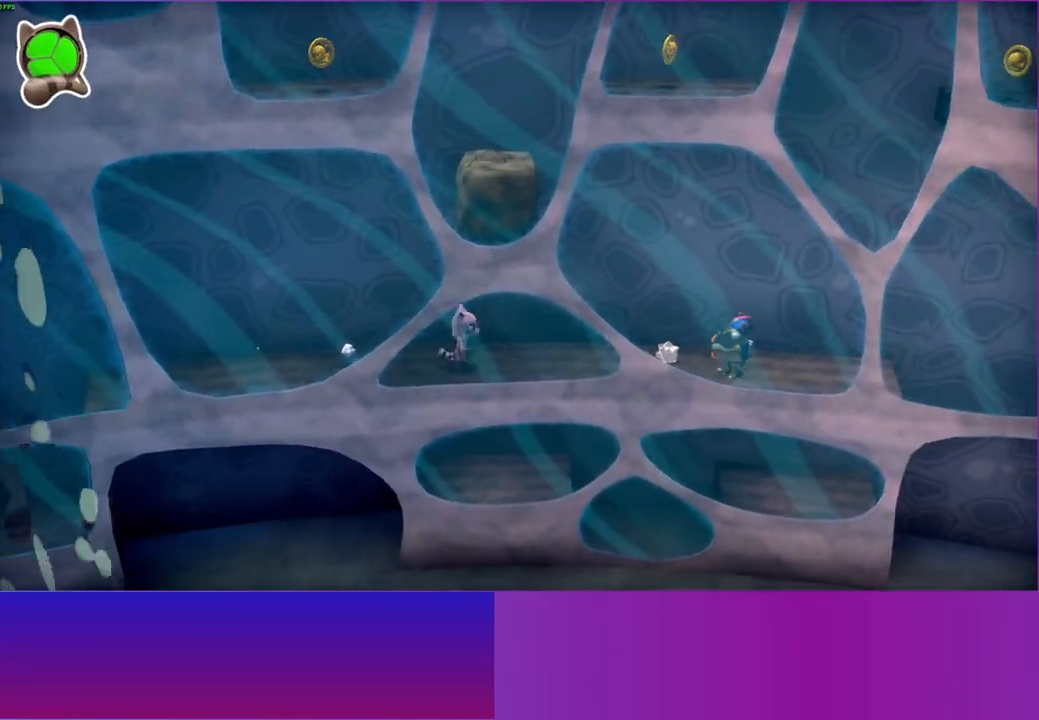
{"buttons": [], "left_stick": "right", "right_stick": "center", "events": []}
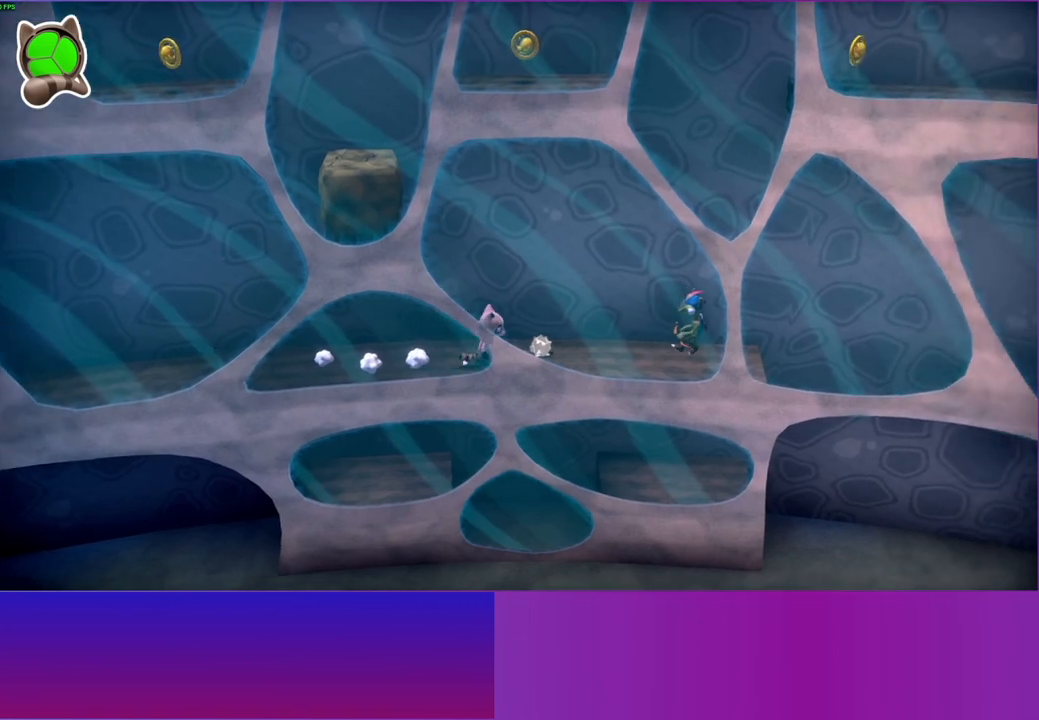
{"buttons": [], "left_stick": "center", "right_stick": "center", "events": [[400, "left_stick", "center"]]}
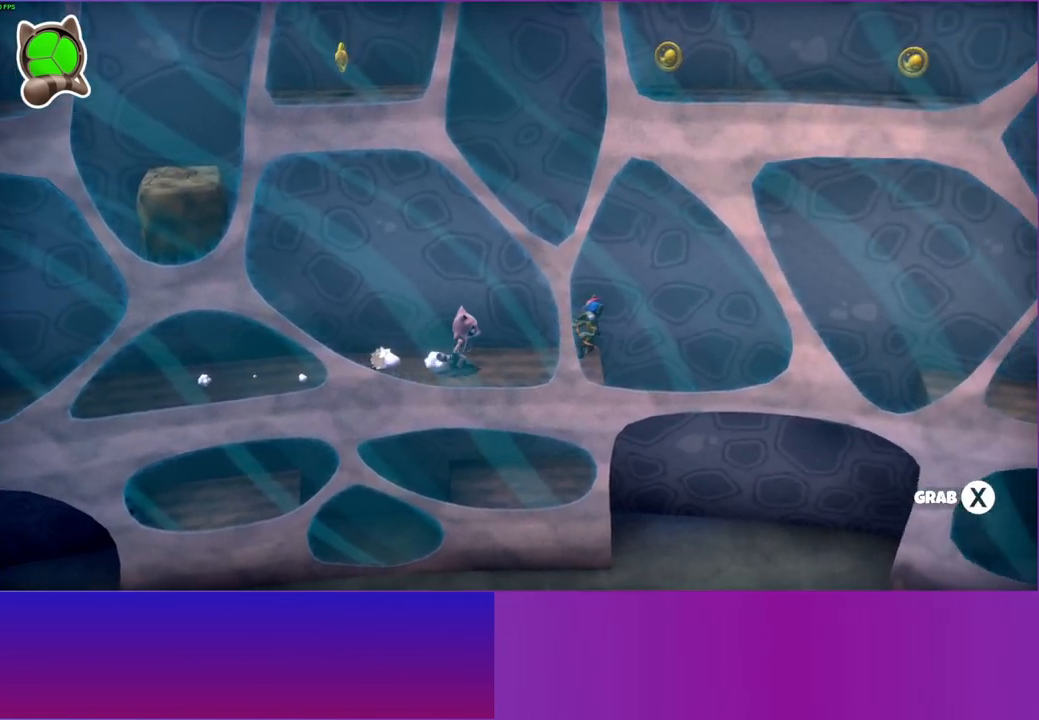
{"buttons": [], "left_stick": "center", "right_stick": "center", "events": [[117, "left_stick", "up-right"], [300, "A", "down"], [333, "left_stick", "center"], [467, "A", "up"]]}
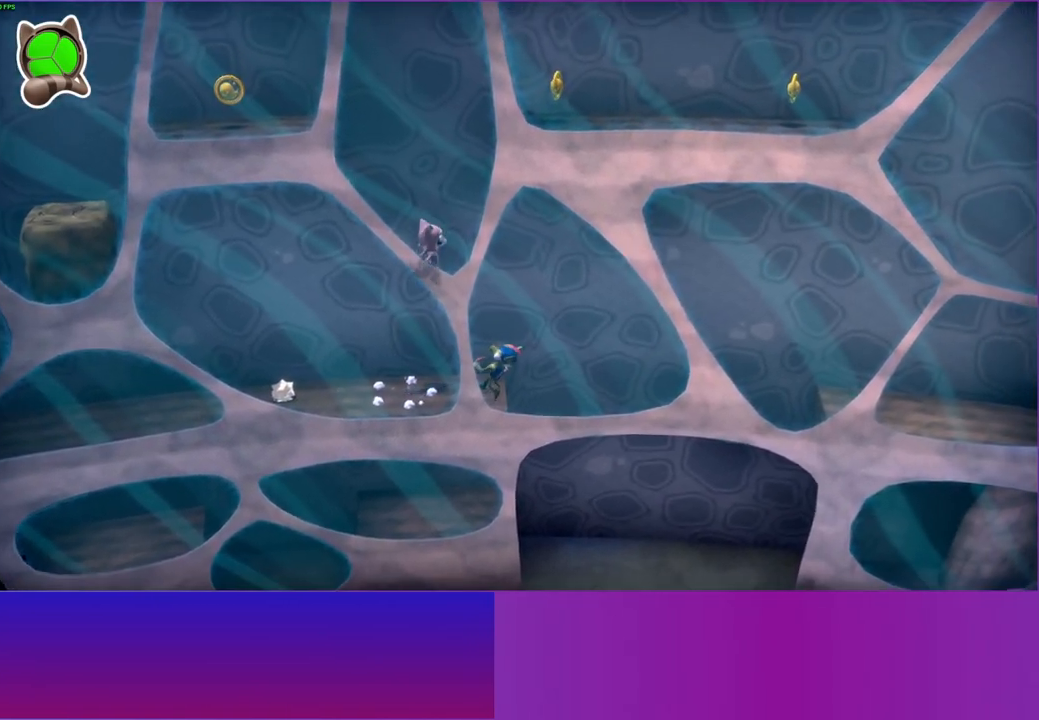
{"buttons": [], "left_stick": "center", "right_stick": "center", "events": []}
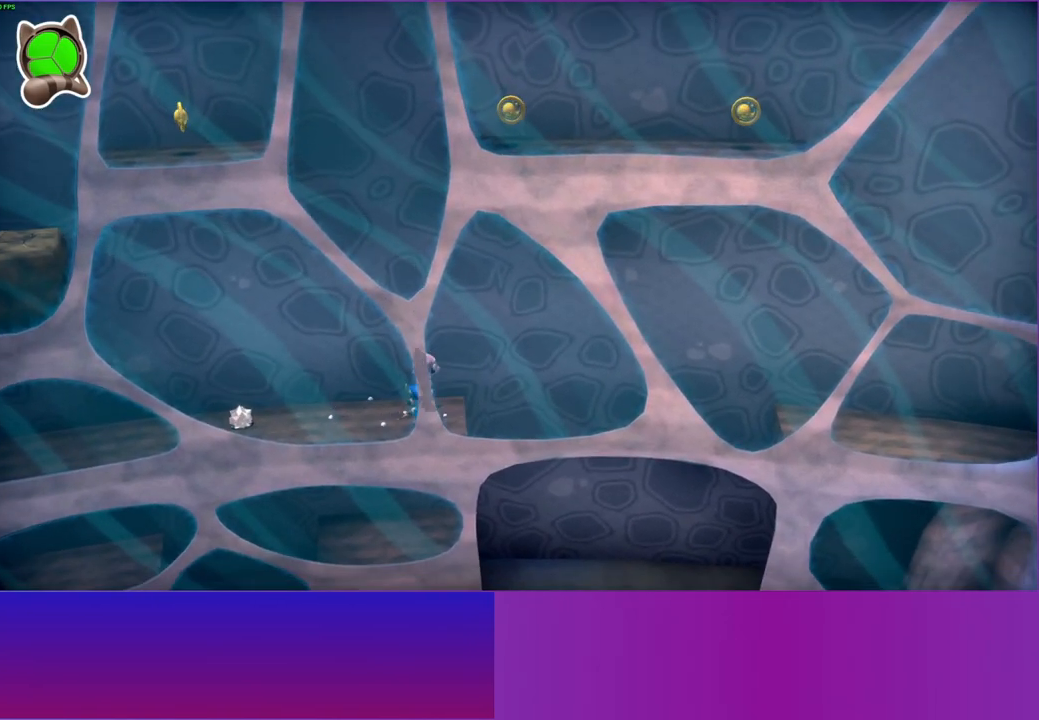
{"buttons": [], "left_stick": "left", "right_stick": "center", "events": [[167, "A", "down"], [233, "left_stick", "left"], [400, "A", "up"]]}
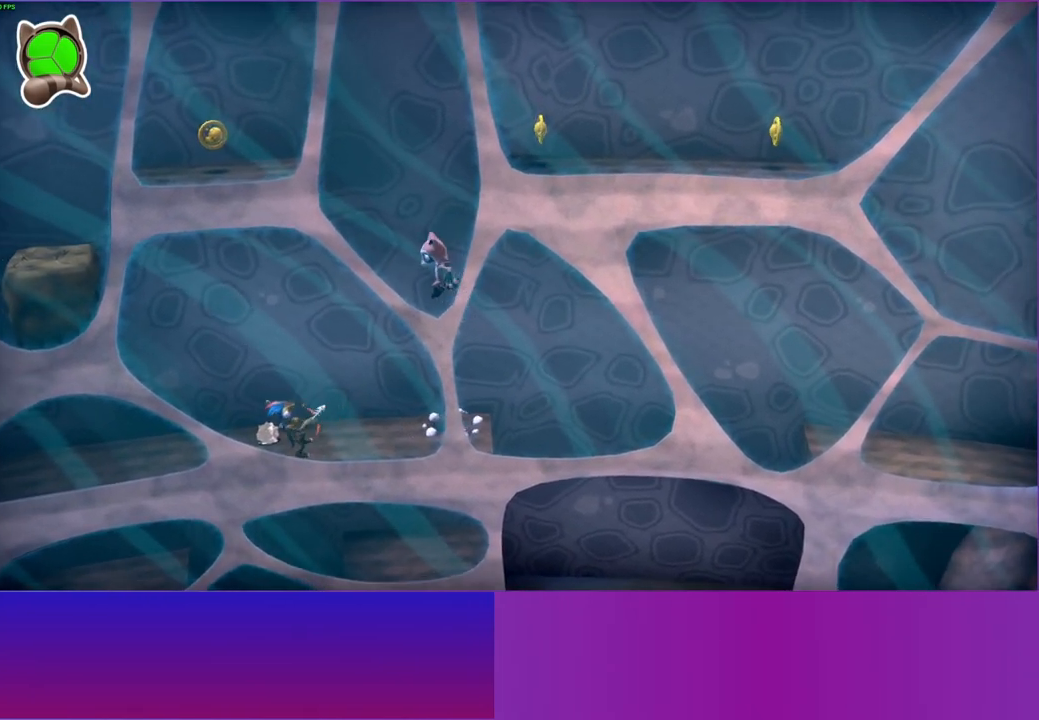
{"buttons": [], "left_stick": "left", "right_stick": "center", "events": [[333, "Y", "down"], [483, "Y", "up"]]}
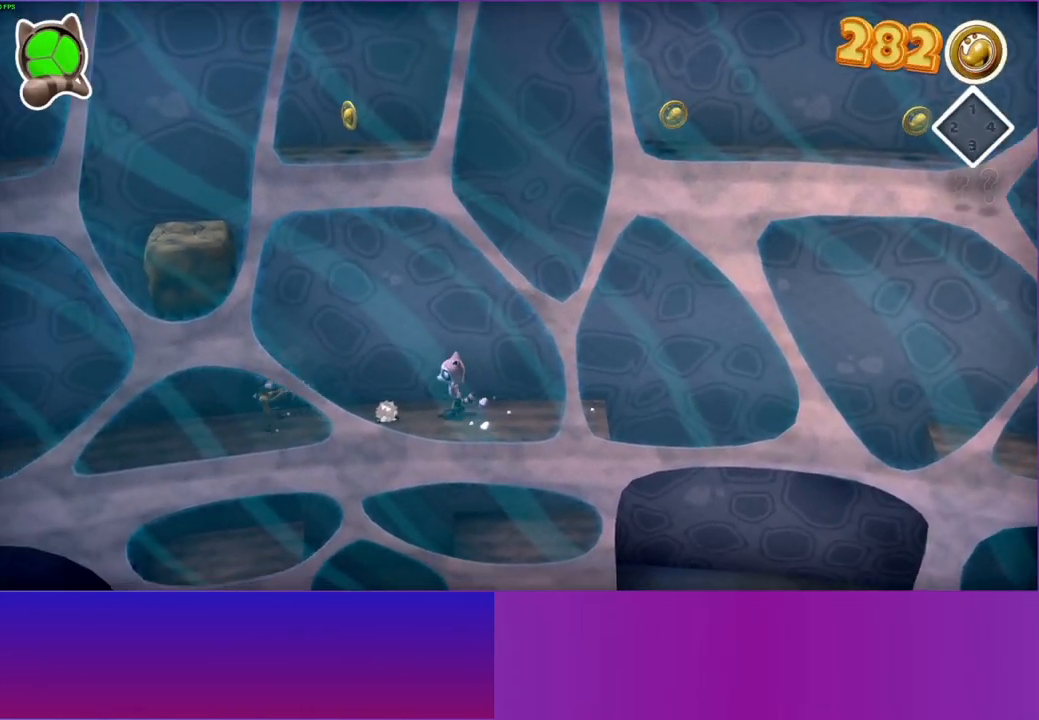
{"buttons": [], "left_stick": "left", "right_stick": "center", "events": []}
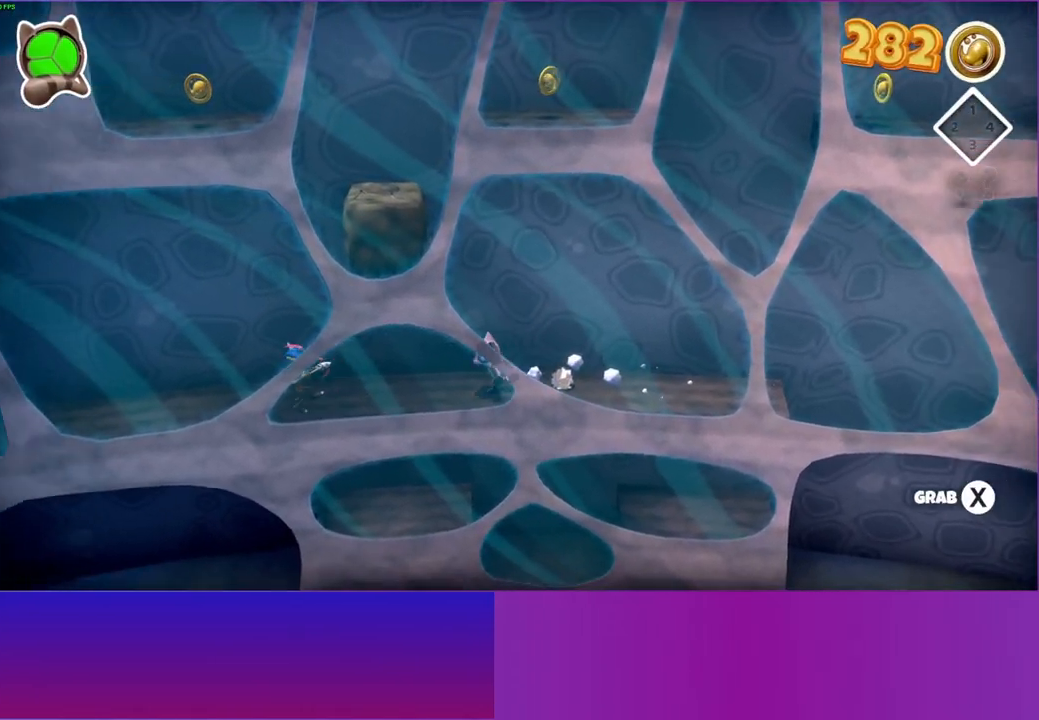
{"buttons": ["A"], "left_stick": "left", "right_stick": "center", "events": [[467, "A", "down"]]}
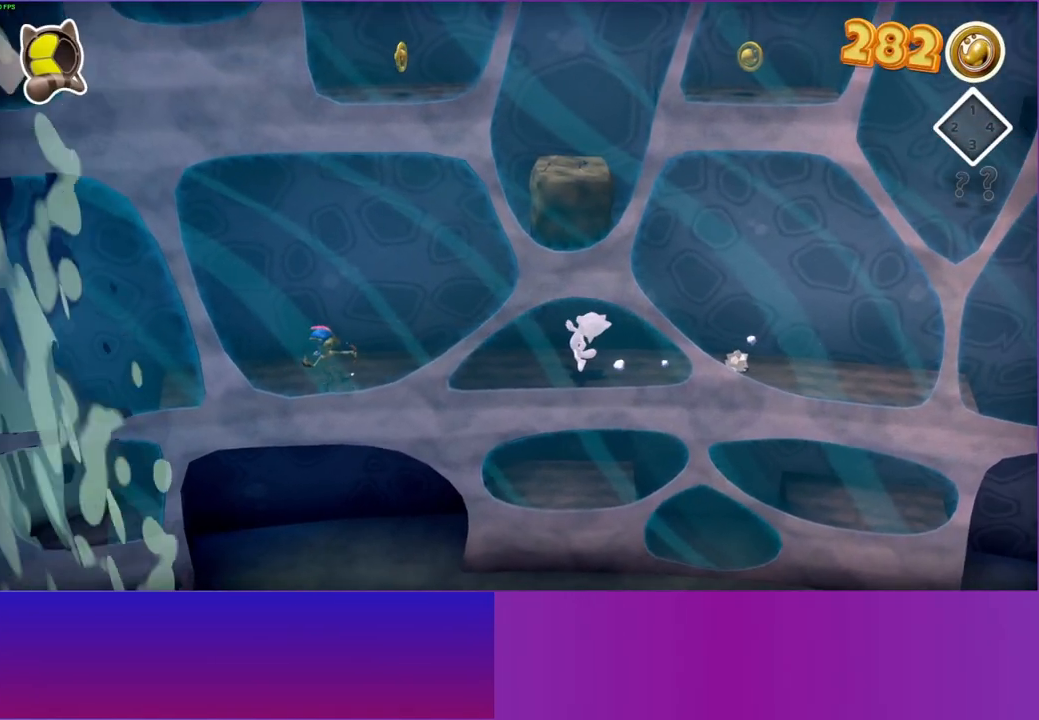
{"buttons": [], "left_stick": "left", "right_stick": "center", "events": [[150, "A", "up"]]}
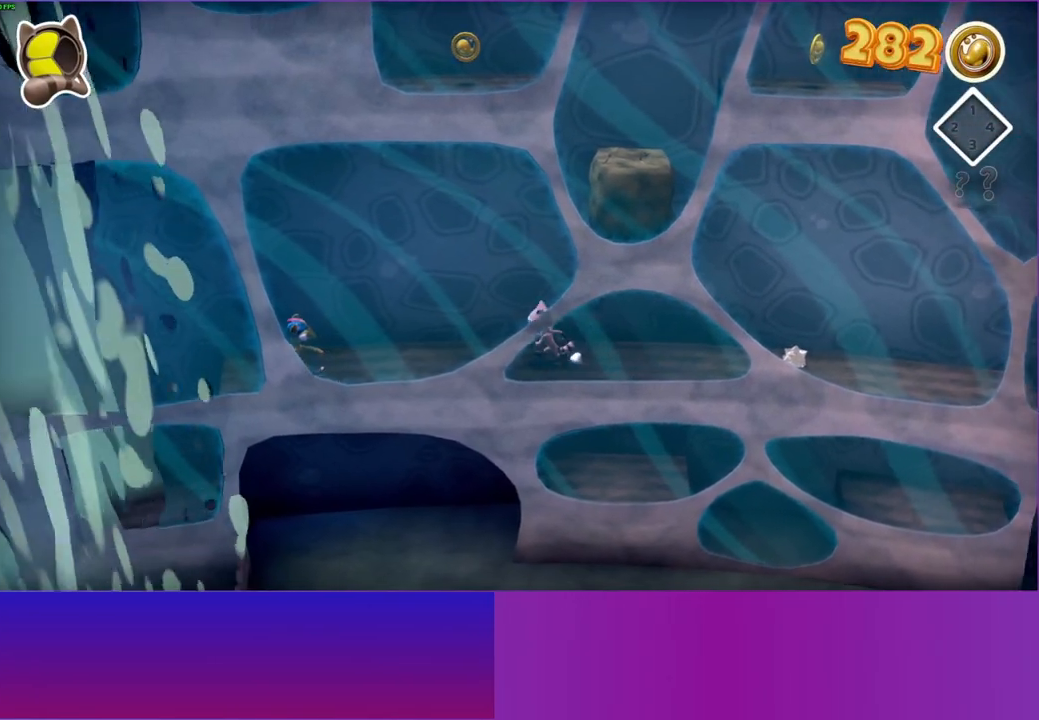
{"buttons": [], "left_stick": "left", "right_stick": "center", "events": []}
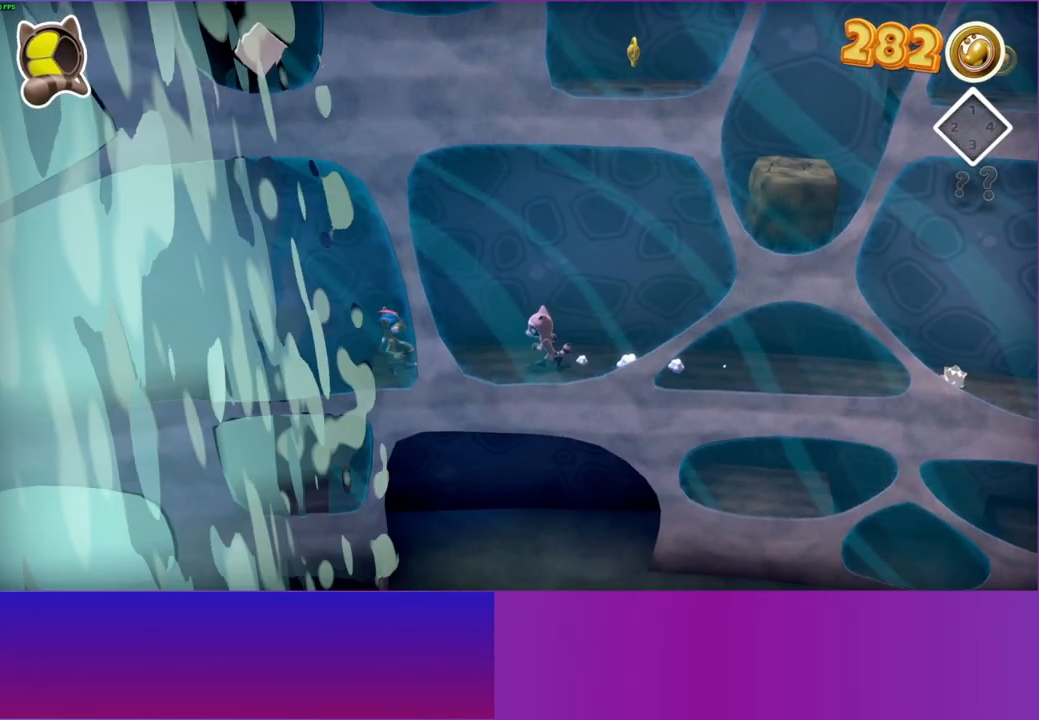
{"buttons": [], "left_stick": "left", "right_stick": "center", "events": [[167, "A", "down"], [500, "A", "up"]]}
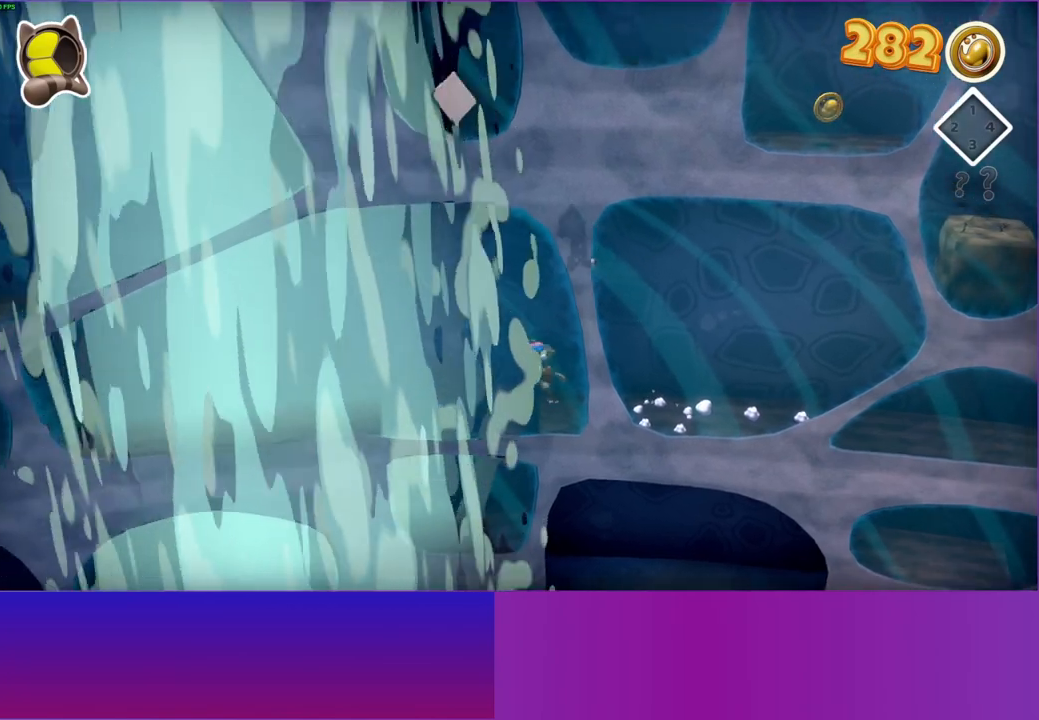
{"buttons": [], "left_stick": "right", "right_stick": "center", "events": [[150, "Y", "down"], [250, "Y", "up"], [250, "left_stick", "right"]]}
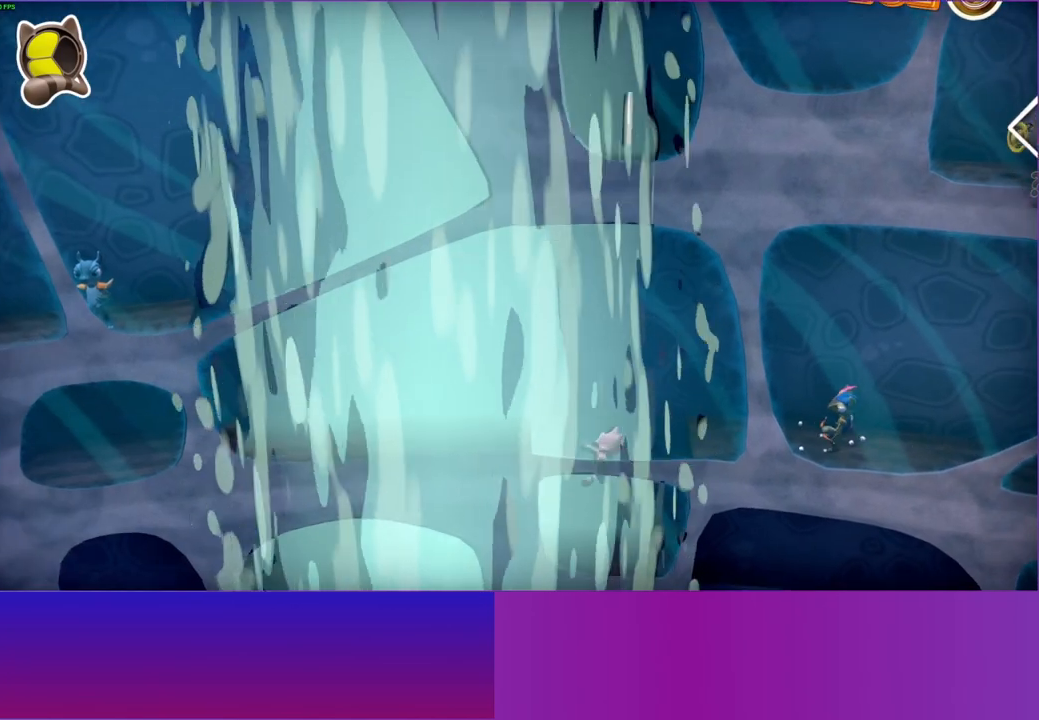
{"buttons": [], "left_stick": "right", "right_stick": "center", "events": [[117, "A", "down"], [467, "A", "up"]]}
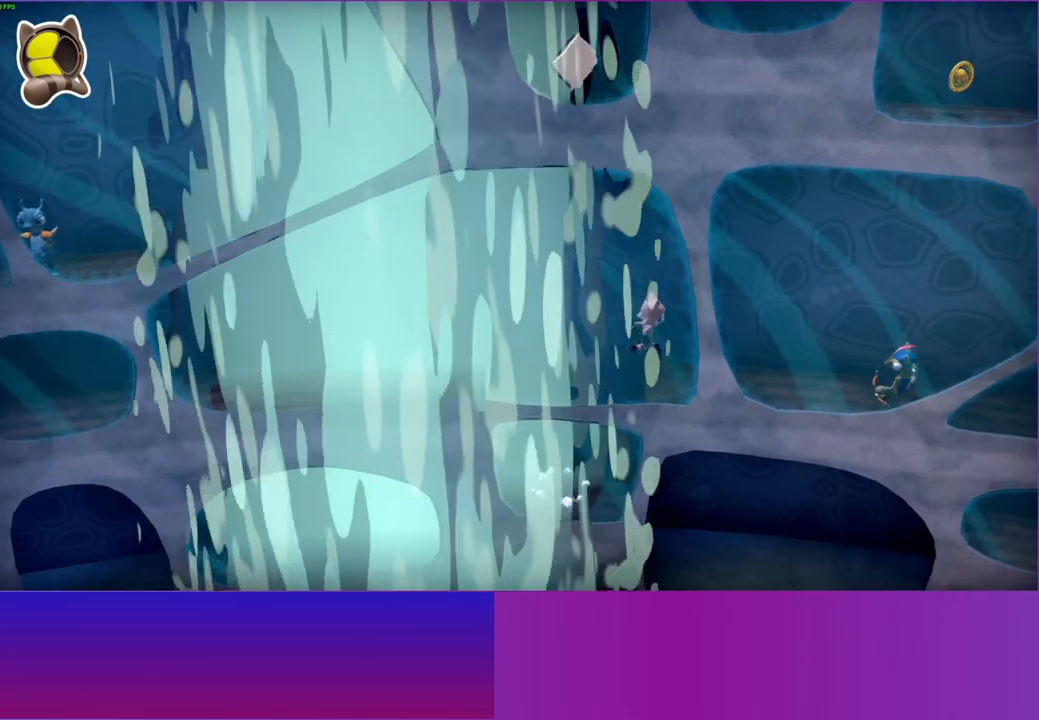
{"buttons": [], "left_stick": "right", "right_stick": "center", "events": [[67, "Y", "down"], [183, "Y", "up"]]}
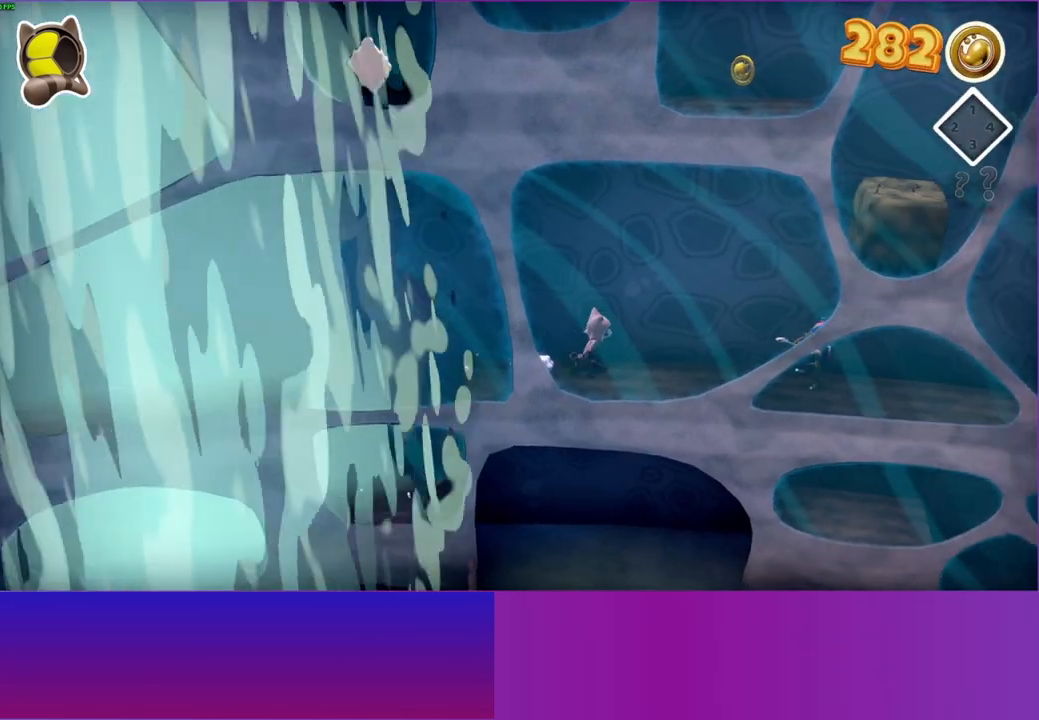
{"buttons": [], "left_stick": "right", "right_stick": "center", "events": []}
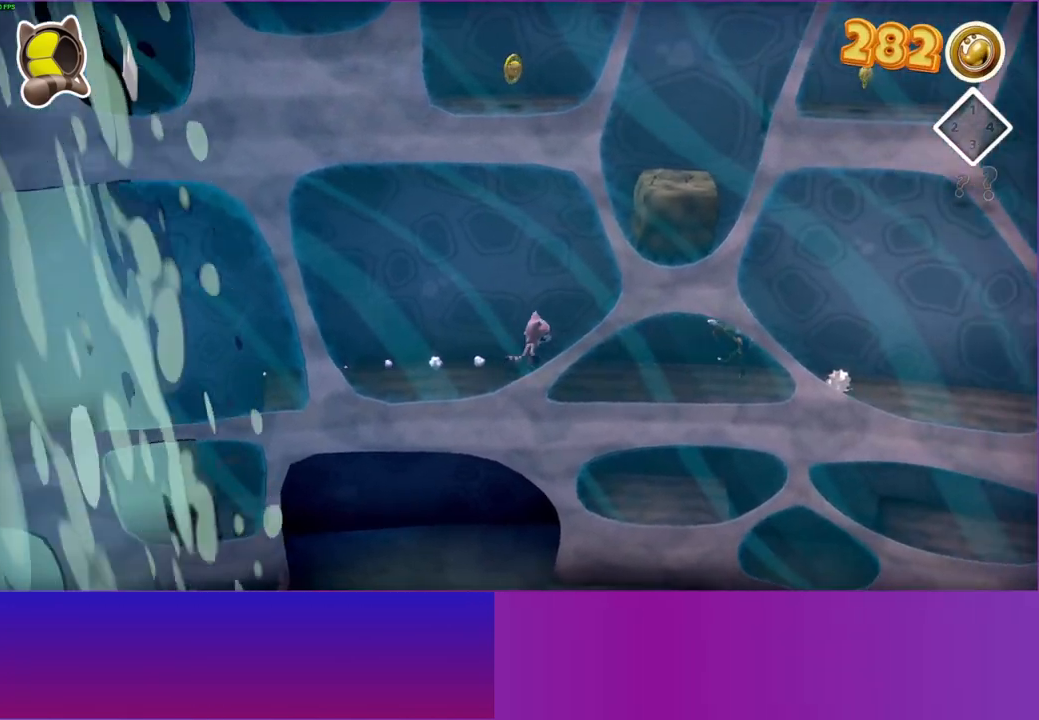
{"buttons": [], "left_stick": "right", "right_stick": "center", "events": []}